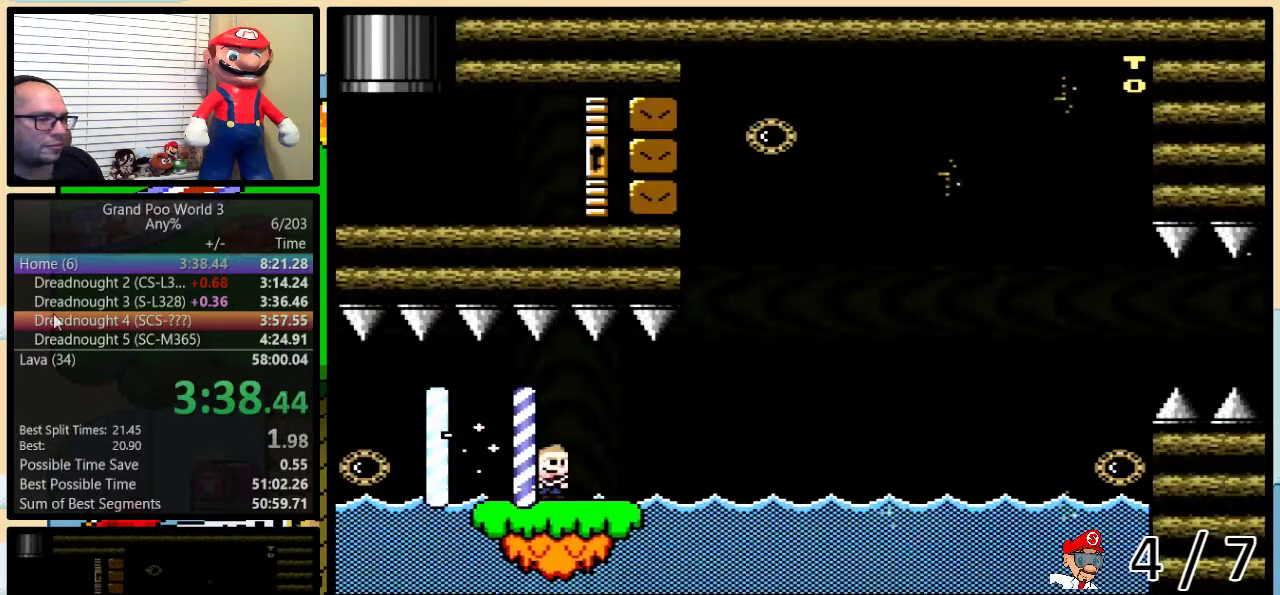
Gameplay with a controller (Nintendo layout); each line is a JSON object with the inputs held at the frame after it. "events" lists button and stick changes between this image and that frame as [ms after this image, input, new state], when the widget could be followed in between. Not read: L3 R3.
{"buttons": ["Y", "R1", "DPAD_UP", "DPAD_RIGHT"], "events": []}
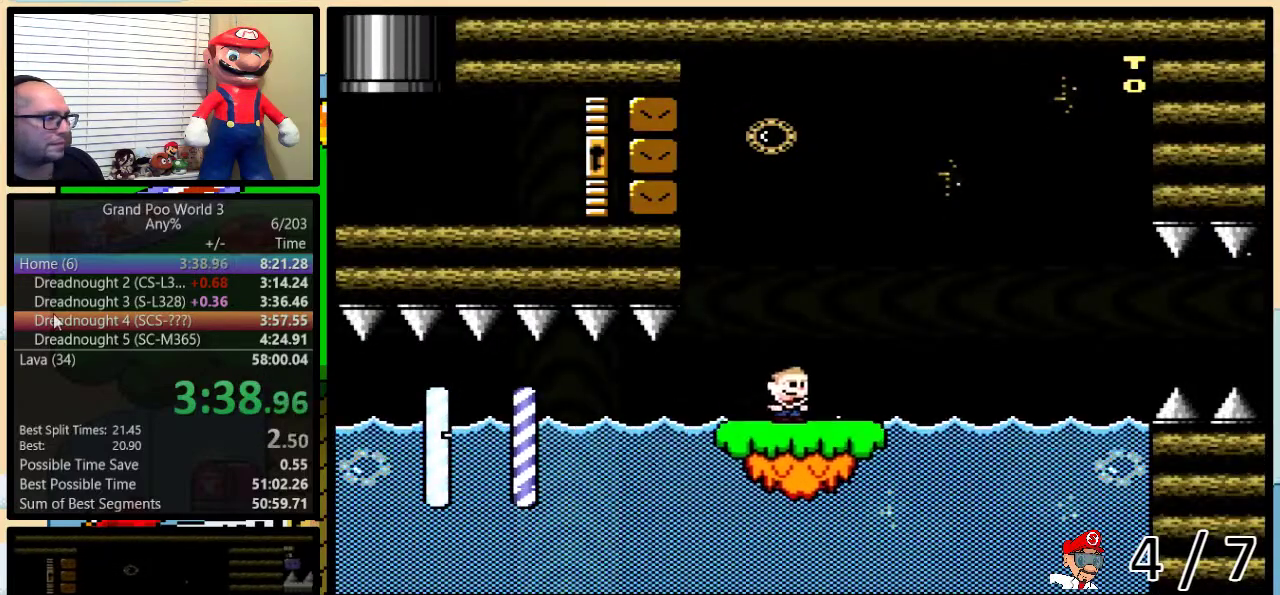
{"buttons": ["Y", "DPAD_RIGHT"], "events": [[17, "DPAD_UP", "up"], [283, "R1", "up"]]}
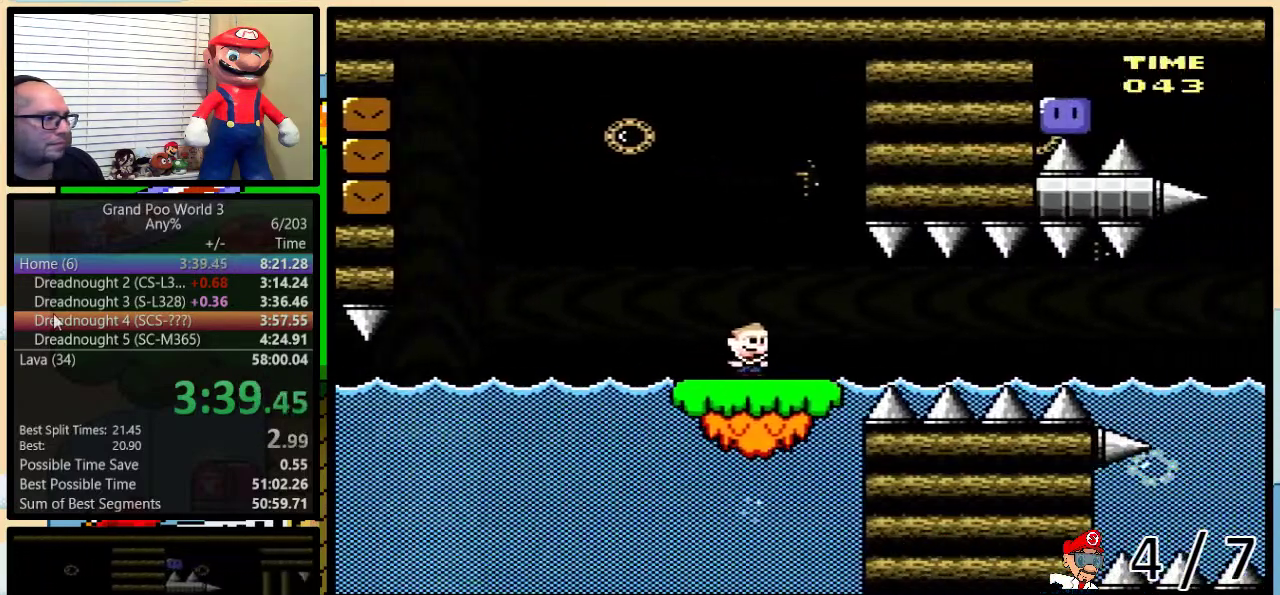
{"buttons": ["Y", "R1", "DPAD_UP", "DPAD_RIGHT"], "events": [[167, "DPAD_UP", "down"], [200, "R1", "down"]]}
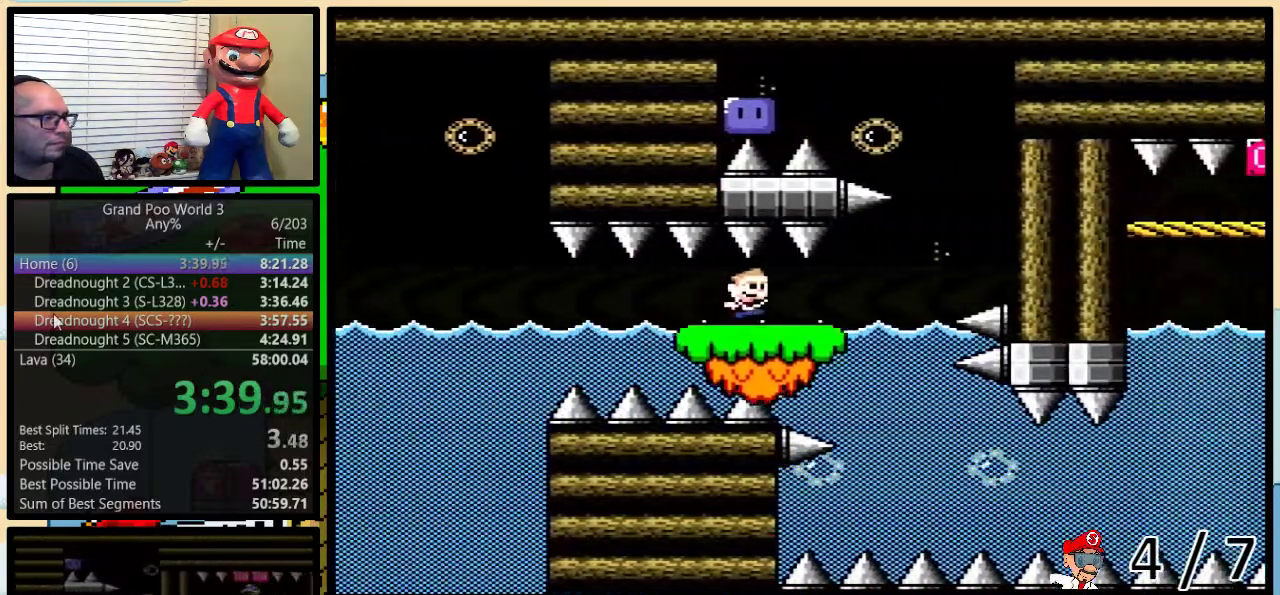
{"buttons": ["Y", "L1", "DPAD_LEFT"], "events": [[100, "DPAD_UP", "up"], [400, "DPAD_RIGHT", "up"], [433, "DPAD_LEFT", "down"], [433, "R1", "up"], [500, "L1", "down"]]}
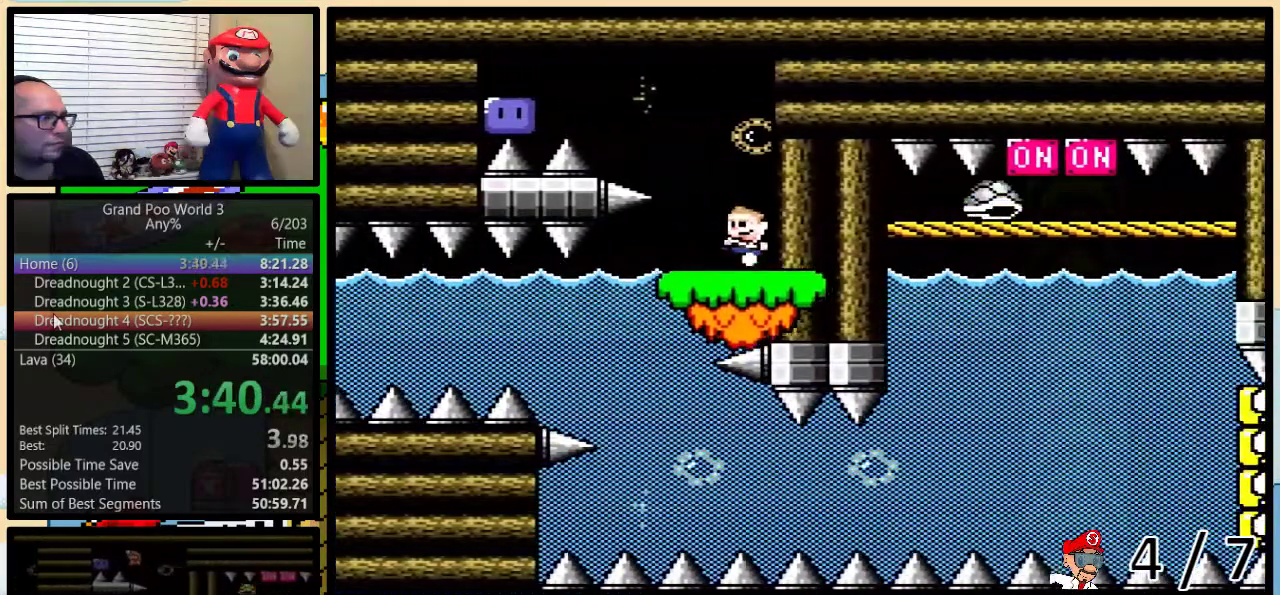
{"buttons": ["B", "Y", "L1", "DPAD_LEFT"], "events": [[100, "B", "down"]]}
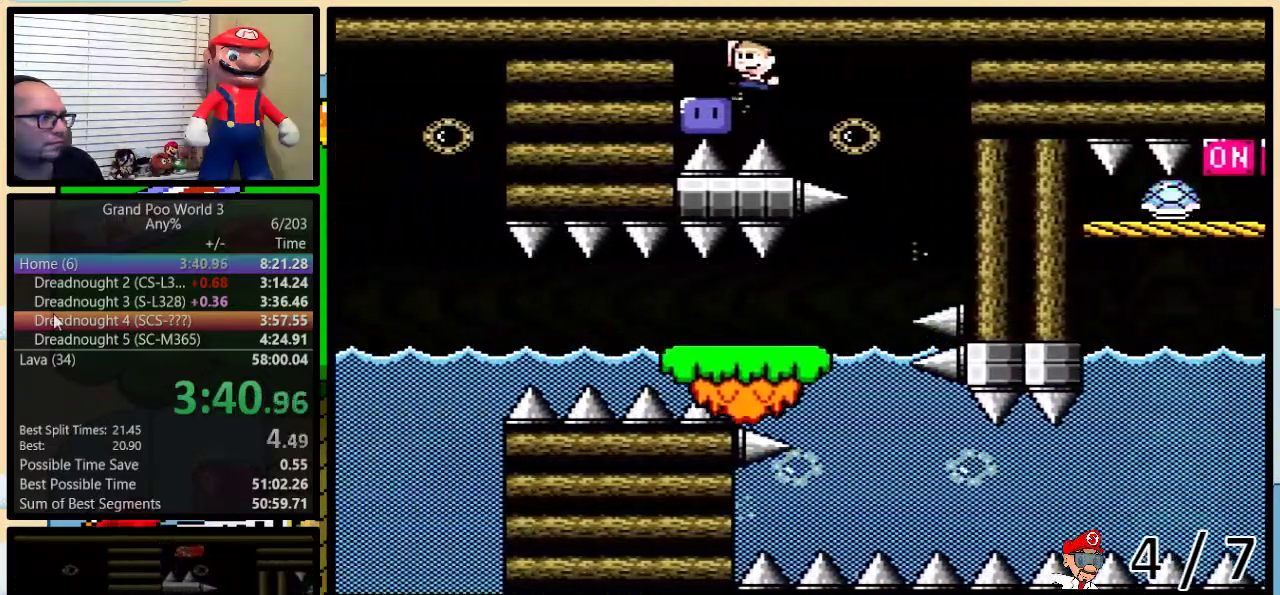
{"buttons": ["B", "Y", "L1", "DPAD_UP", "DPAD_RIGHT"], "events": [[150, "B", "up"], [150, "DPAD_LEFT", "up"], [150, "DPAD_RIGHT", "down"], [150, "Y", "up"], [250, "DPAD_UP", "down"], [400, "B", "down"], [400, "Y", "down"]]}
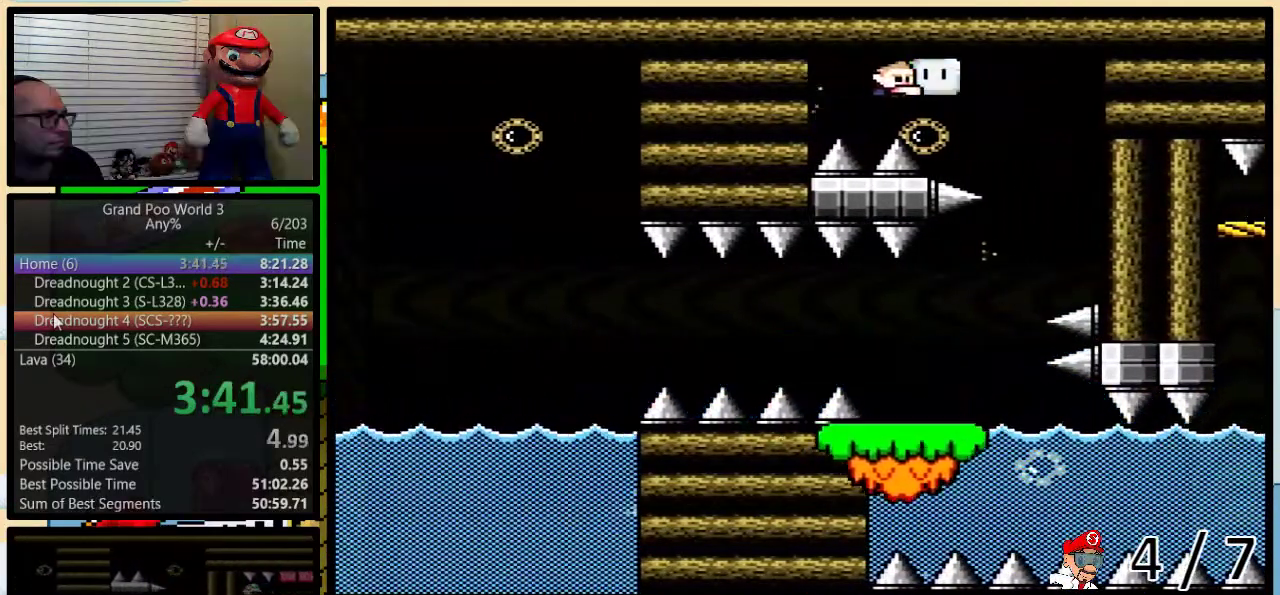
{"buttons": ["Y", "L1", "DPAD_UP", "DPAD_RIGHT"], "events": [[183, "DPAD_RIGHT", "up"], [183, "DPAD_UP", "up"], [233, "DPAD_LEFT", "down"], [300, "B", "up"], [483, "DPAD_UP", "down"], [500, "DPAD_LEFT", "up"], [500, "DPAD_RIGHT", "down"]]}
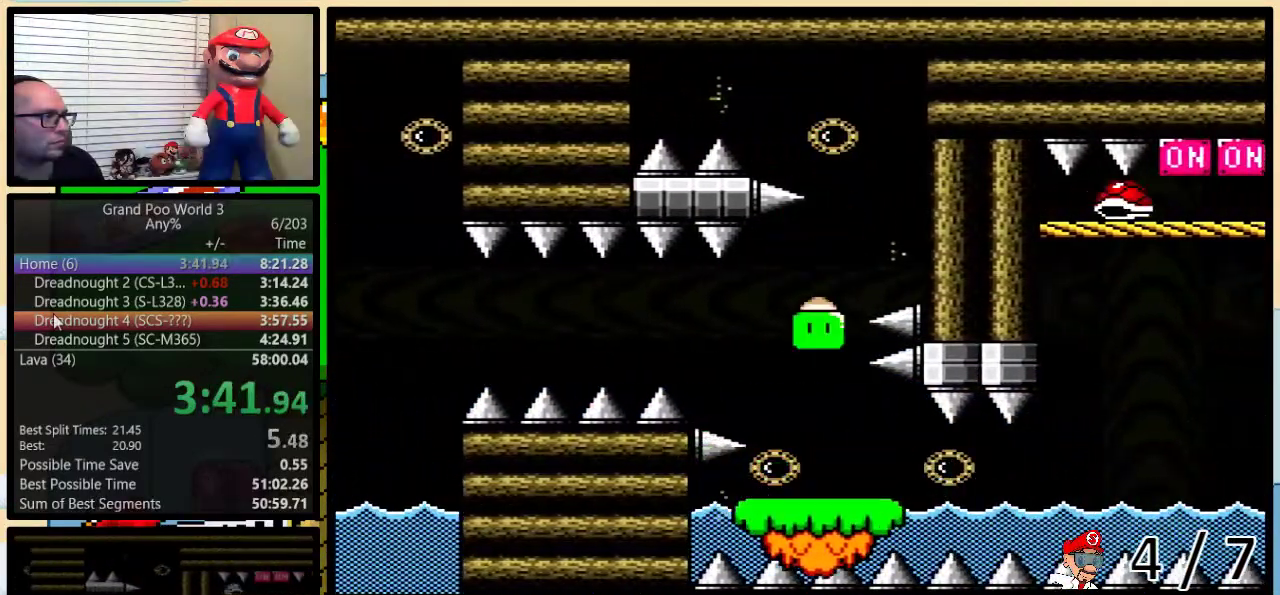
{"buttons": ["Y", "DPAD_UP", "DPAD_RIGHT"], "events": [[33, "DPAD_UP", "up"], [133, "L1", "up"], [217, "DPAD_UP", "down"], [417, "DPAD_UP", "up"], [500, "DPAD_UP", "down"]]}
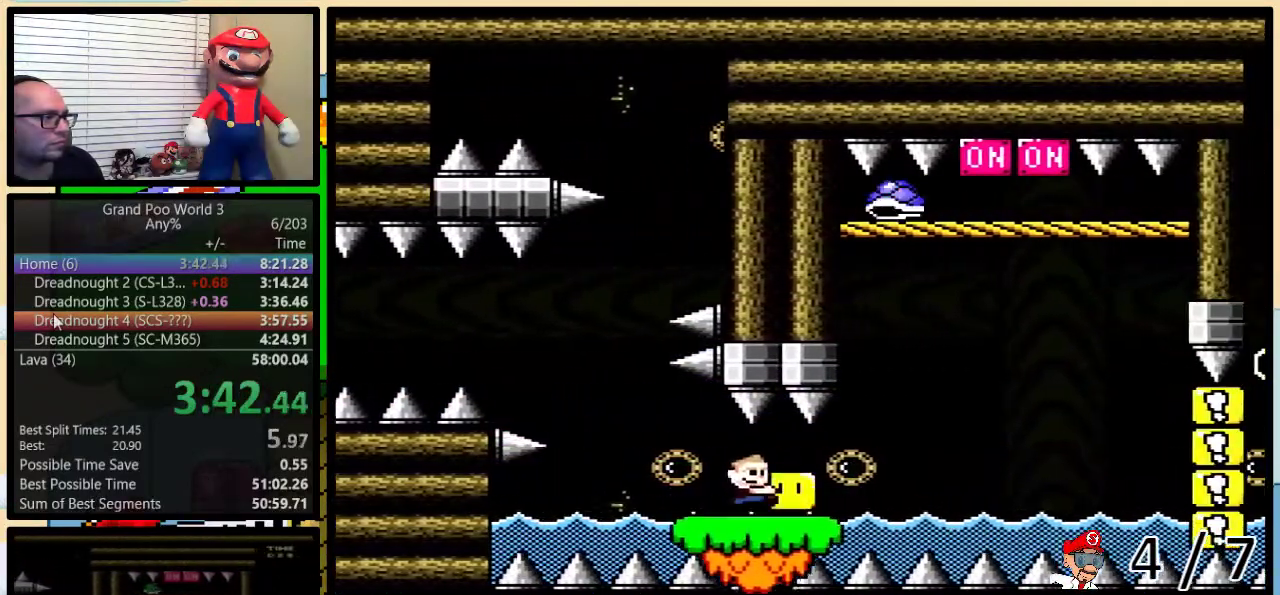
{"buttons": ["Y", "DPAD_UP", "DPAD_RIGHT"], "events": [[33, "R1", "down"], [367, "R1", "up"], [367, "Y", "up"], [433, "Y", "down"]]}
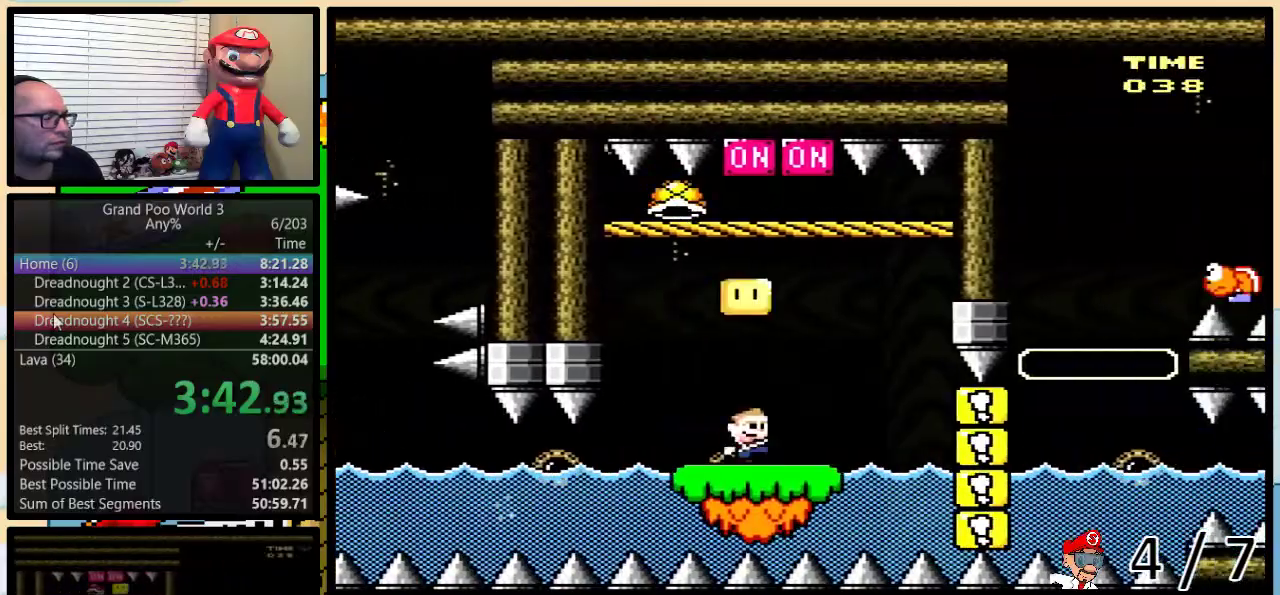
{"buttons": ["Y", "R1", "DPAD_UP", "DPAD_RIGHT"], "events": [[83, "DPAD_UP", "up"], [433, "R1", "down"], [467, "DPAD_UP", "down"]]}
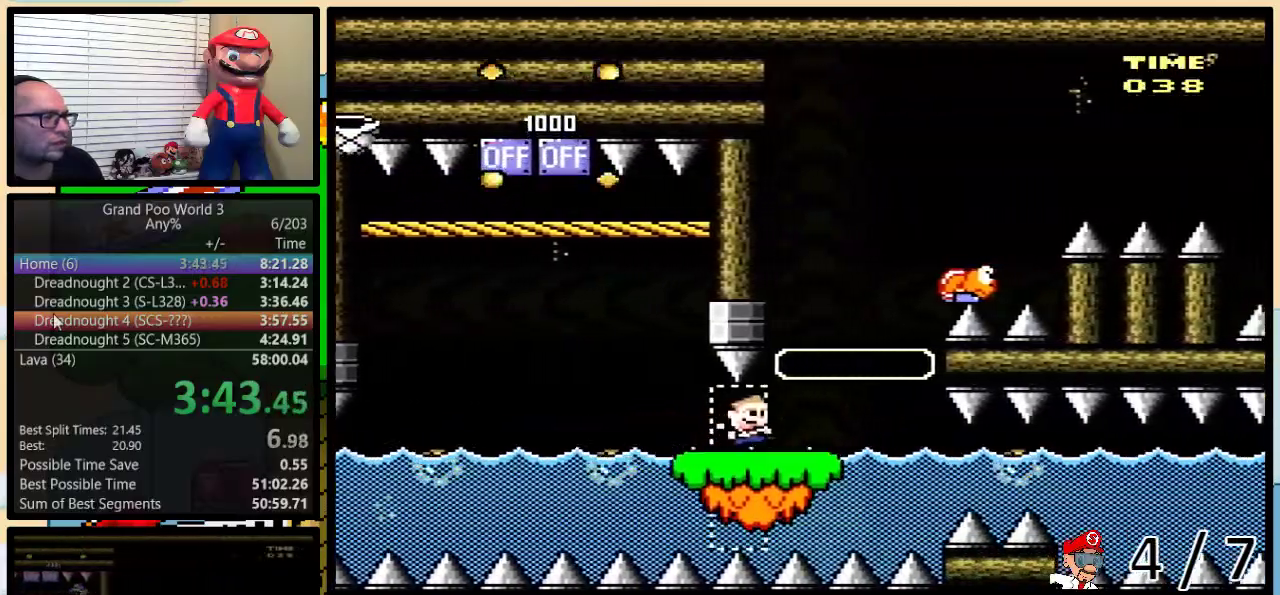
{"buttons": ["B", "Y", "DPAD_UP", "DPAD_RIGHT"], "events": [[33, "B", "down"], [100, "DPAD_LEFT", "down"], [100, "DPAD_RIGHT", "up"], [100, "DPAD_UP", "up"], [100, "R1", "up"], [167, "DPAD_UP", "down"], [183, "B", "up"], [183, "DPAD_LEFT", "up"], [183, "DPAD_RIGHT", "down"], [217, "DPAD_UP", "up"], [283, "B", "down"], [283, "DPAD_UP", "down"]]}
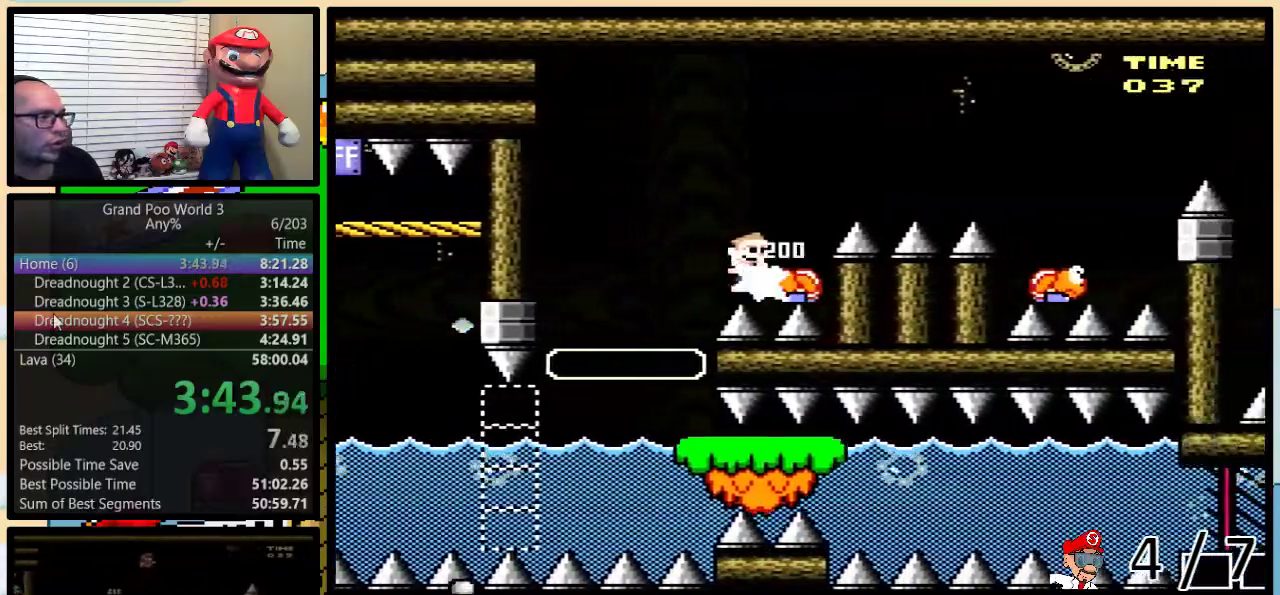
{"buttons": ["B", "Y", "DPAD_LEFT"], "events": [[67, "DPAD_UP", "up"], [133, "DPAD_UP", "down"], [150, "B", "up"], [283, "DPAD_UP", "up"], [500, "B", "down"], [500, "DPAD_LEFT", "down"], [500, "DPAD_RIGHT", "up"]]}
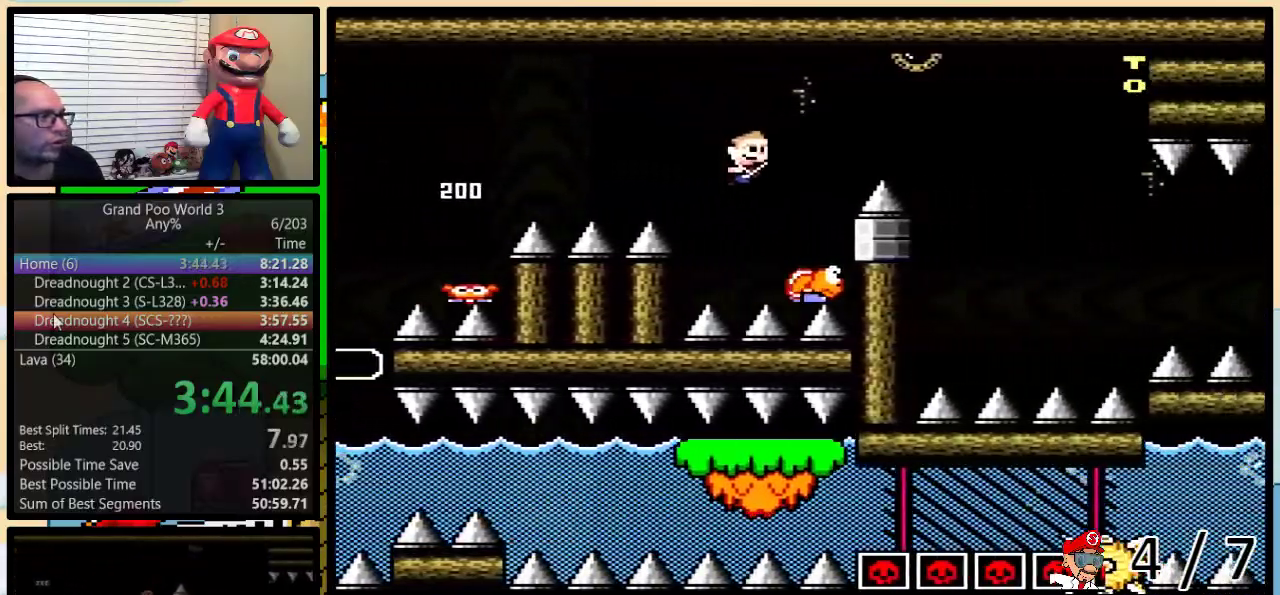
{"buttons": ["B", "Y", "R1", "DPAD_RIGHT"], "events": [[150, "DPAD_LEFT", "up"], [150, "DPAD_RIGHT", "down"], [150, "DPAD_UP", "down"], [217, "DPAD_UP", "up"], [217, "R1", "down"], [250, "B", "up"], [383, "B", "down"]]}
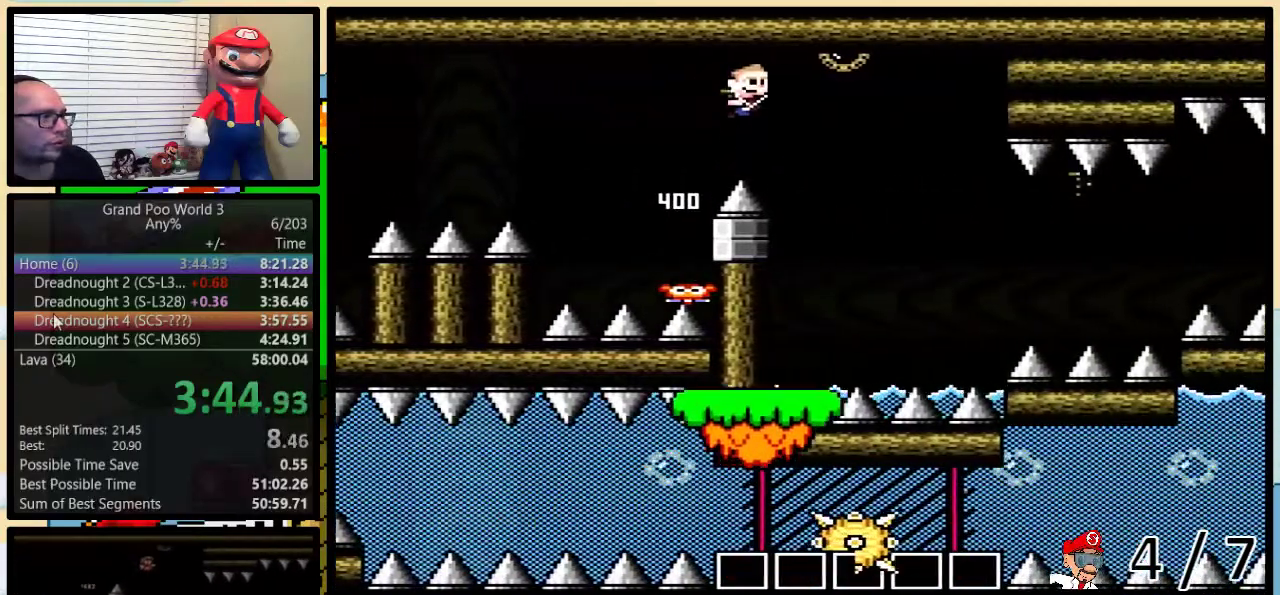
{"buttons": ["Y", "R1", "DPAD_RIGHT"], "events": [[67, "DPAD_UP", "down"], [283, "B", "up"], [467, "DPAD_UP", "up"]]}
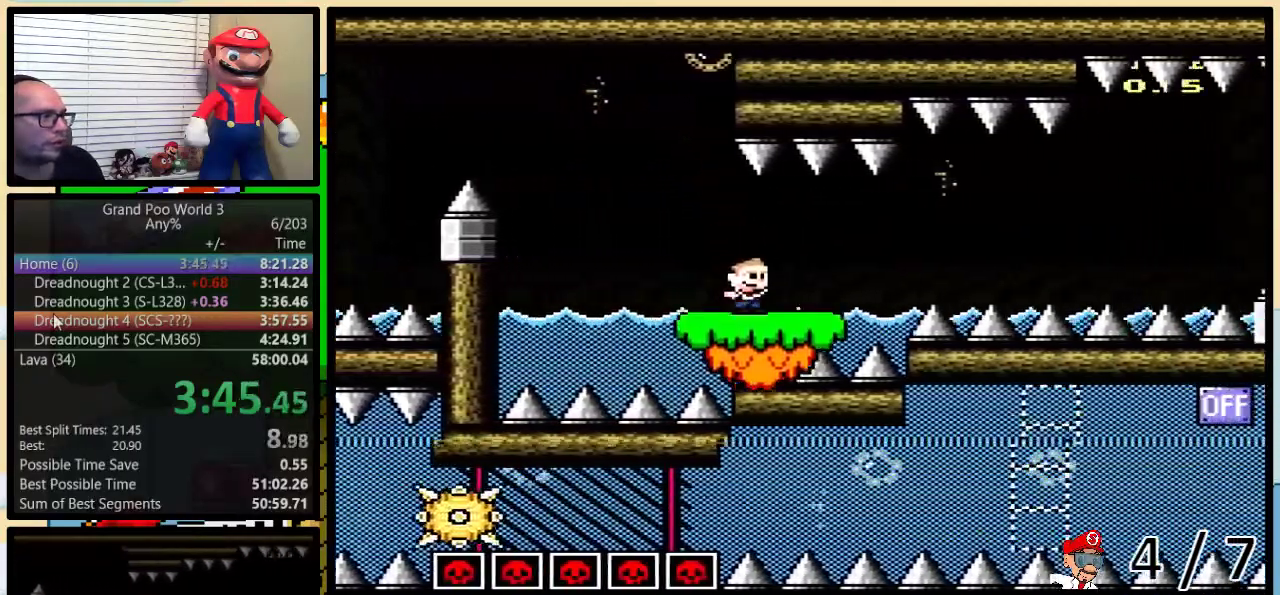
{"buttons": ["Y", "DPAD_RIGHT"], "events": [[67, "DPAD_UP", "down"], [150, "DPAD_UP", "up"], [433, "R1", "up"]]}
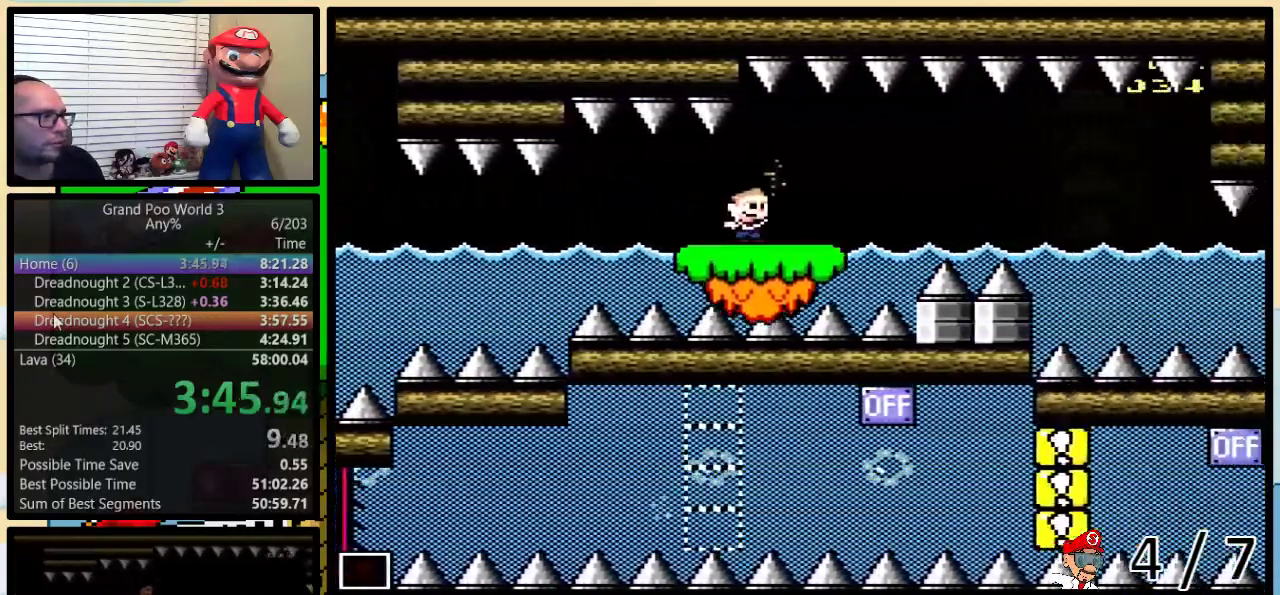
{"buttons": ["Y", "L1", "DPAD_UP", "DPAD_RIGHT"], "events": [[233, "DPAD_UP", "down"], [317, "DPAD_UP", "up"], [417, "DPAD_UP", "down"], [450, "L1", "down"]]}
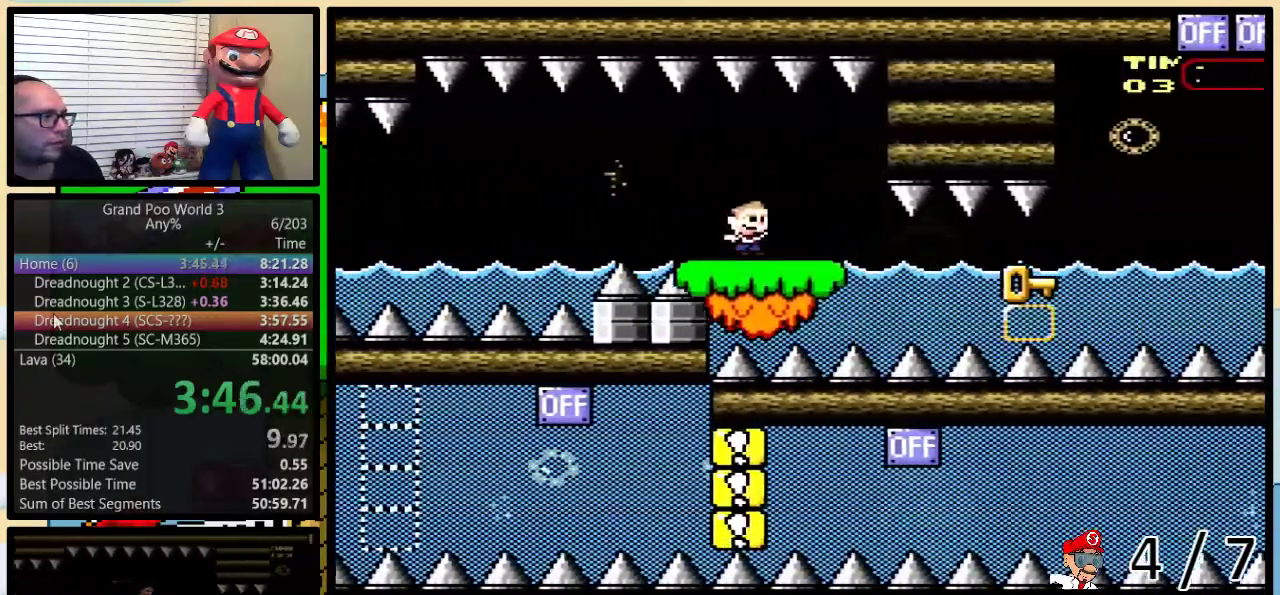
{"buttons": ["Y", "DPAD_UP", "DPAD_RIGHT"], "events": [[300, "L1", "up"]]}
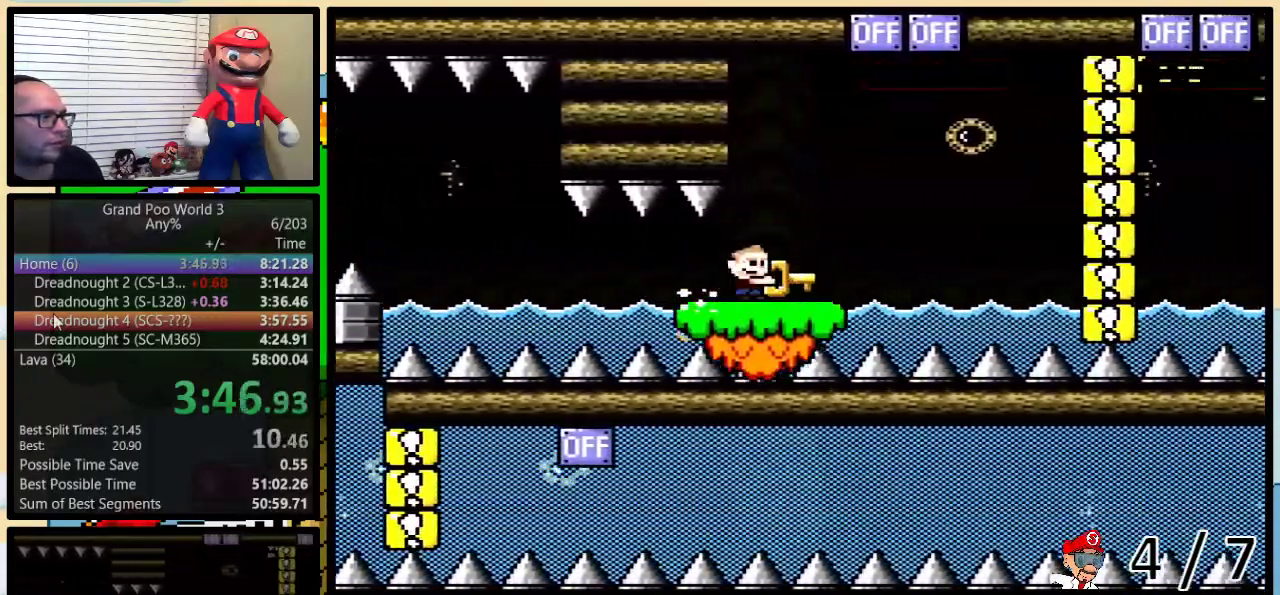
{"buttons": ["B", "Y", "DPAD_UP", "DPAD_RIGHT"], "events": [[117, "DPAD_RIGHT", "up"], [117, "Y", "up"], [133, "DPAD_LEFT", "down"], [233, "Y", "down"], [267, "DPAD_LEFT", "up"], [300, "B", "down"], [300, "DPAD_RIGHT", "down"], [367, "DPAD_UP", "up"], [417, "DPAD_UP", "down"]]}
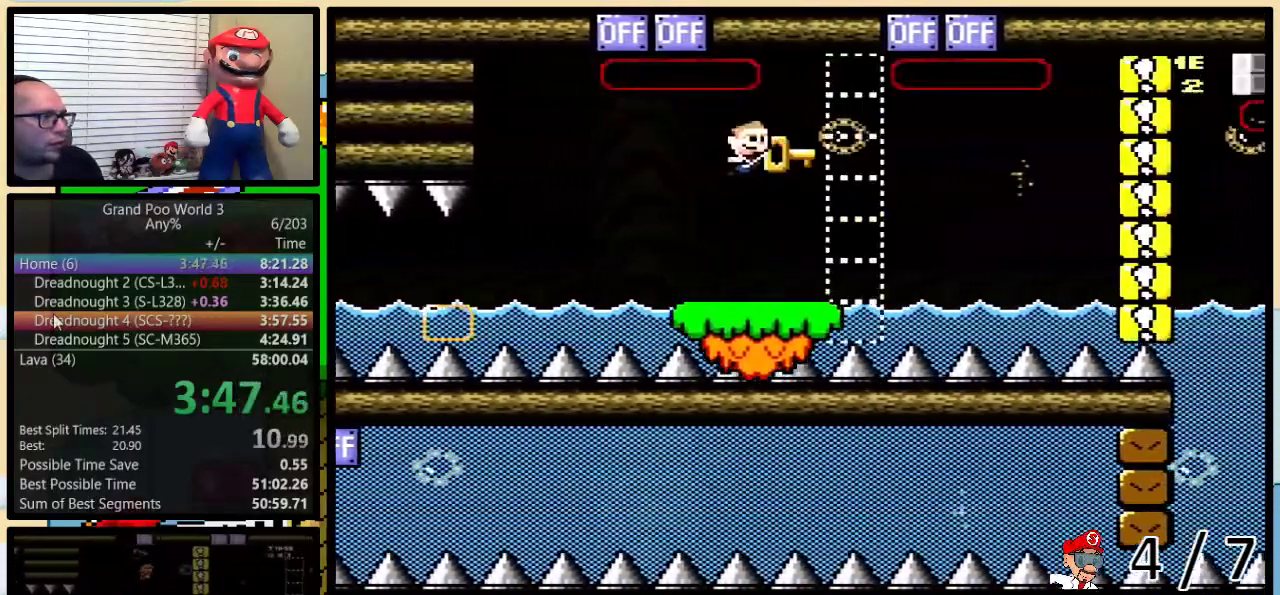
{"buttons": ["Y", "DPAD_UP", "DPAD_RIGHT"], "events": [[200, "B", "up"], [233, "Y", "up"], [267, "DPAD_RIGHT", "up"], [300, "DPAD_LEFT", "down"], [333, "Y", "down"], [383, "B", "down"], [383, "DPAD_LEFT", "up"], [383, "DPAD_RIGHT", "down"], [483, "B", "up"]]}
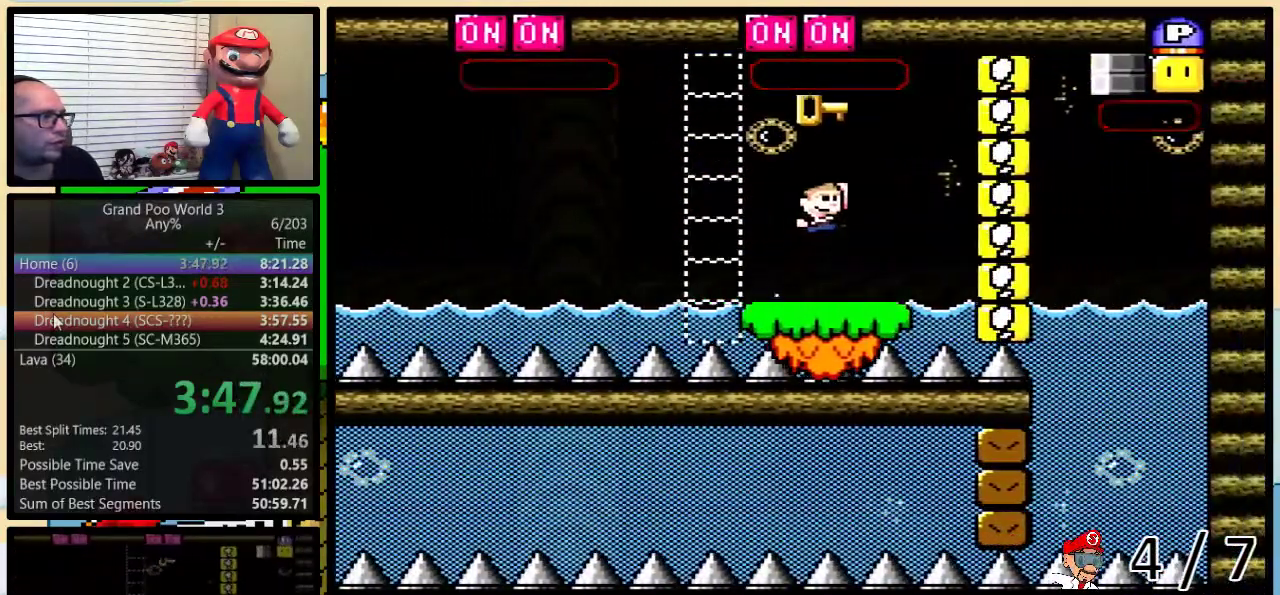
{"buttons": ["B", "Y", "DPAD_UP", "DPAD_RIGHT"], "events": [[100, "B", "down"]]}
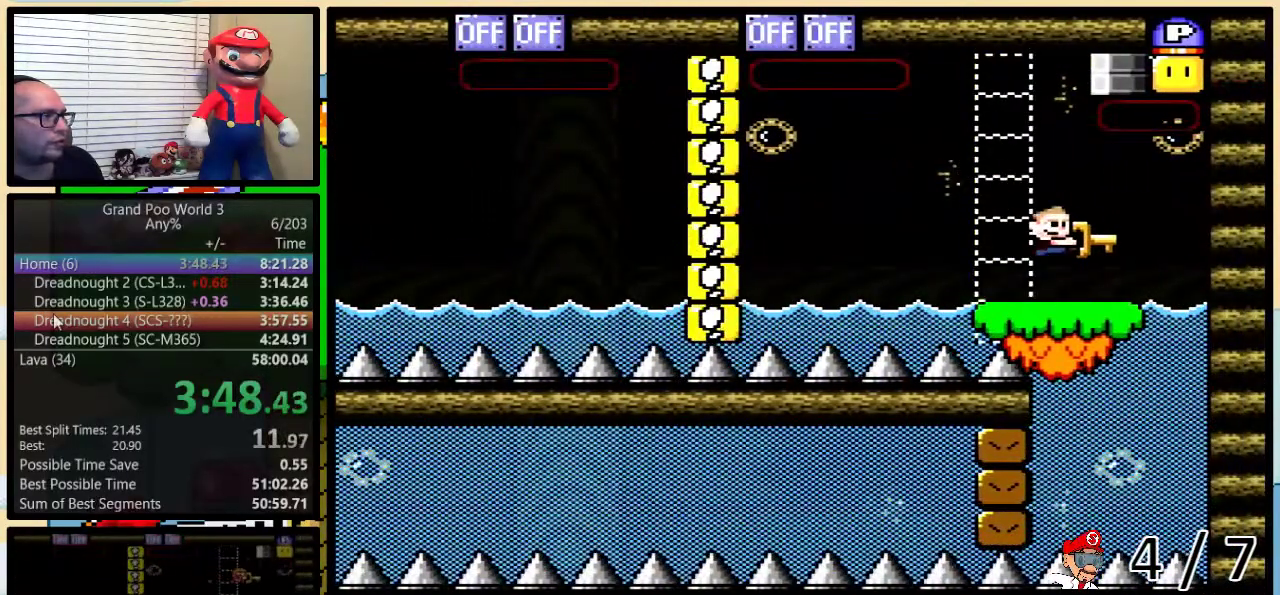
{"buttons": ["Y", "L1", "DPAD_UP", "DPAD_RIGHT"], "events": [[83, "B", "up"], [83, "DPAD_RIGHT", "up"], [83, "L1", "down"], [83, "Y", "up"], [117, "DPAD_LEFT", "down"], [150, "DPAD_UP", "up"], [183, "Y", "down"], [250, "DPAD_UP", "down"], [283, "DPAD_LEFT", "up"], [283, "DPAD_RIGHT", "down"]]}
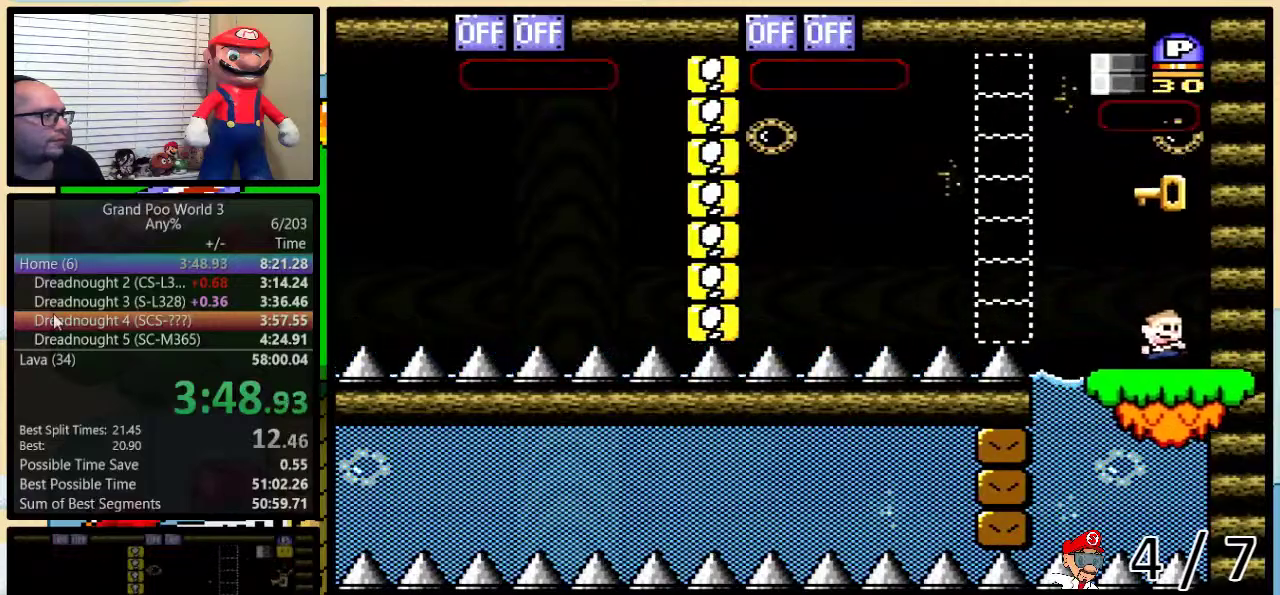
{"buttons": ["Y", "L1", "DPAD_LEFT"], "events": [[33, "B", "down"], [33, "DPAD_RIGHT", "up"], [33, "DPAD_UP", "up"], [117, "B", "up"], [383, "DPAD_LEFT", "down"]]}
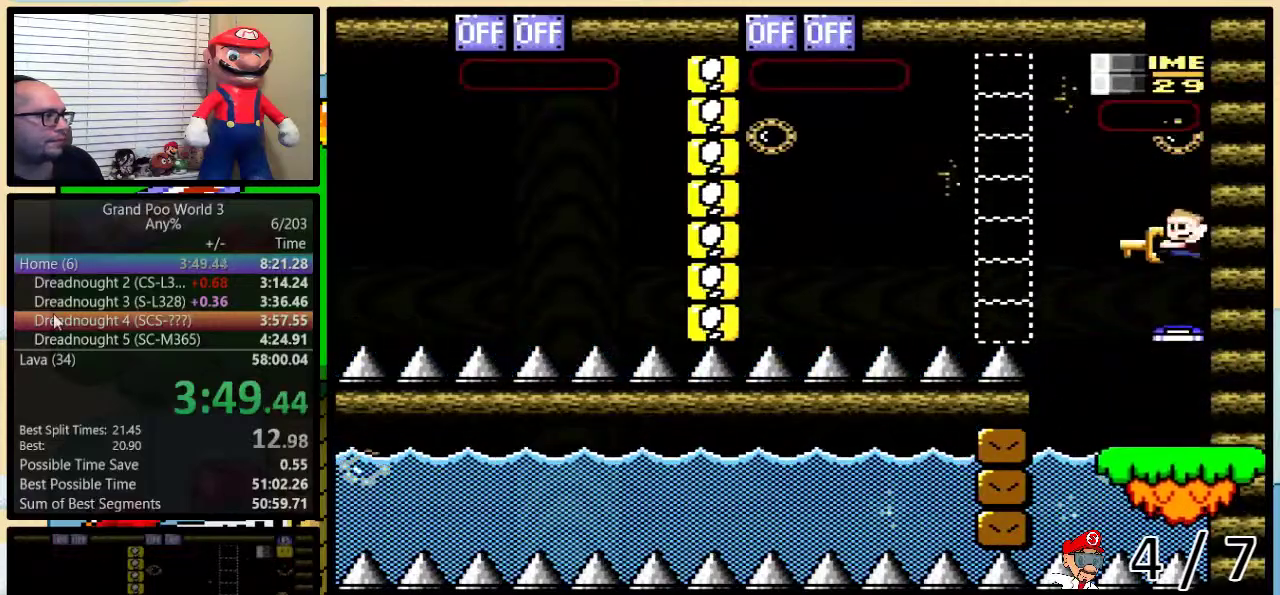
{"buttons": ["Y", "L1", "DPAD_LEFT"], "events": [[333, "L1", "up"], [483, "L1", "down"]]}
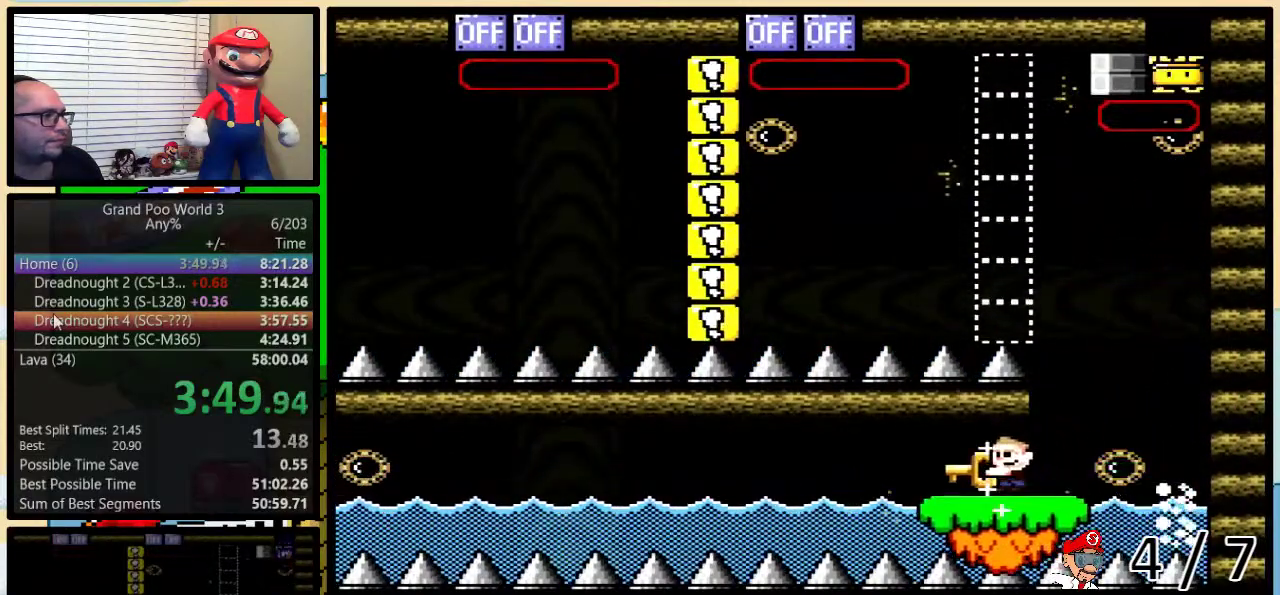
{"buttons": ["Y", "DPAD_LEFT"], "events": [[100, "L1", "up"]]}
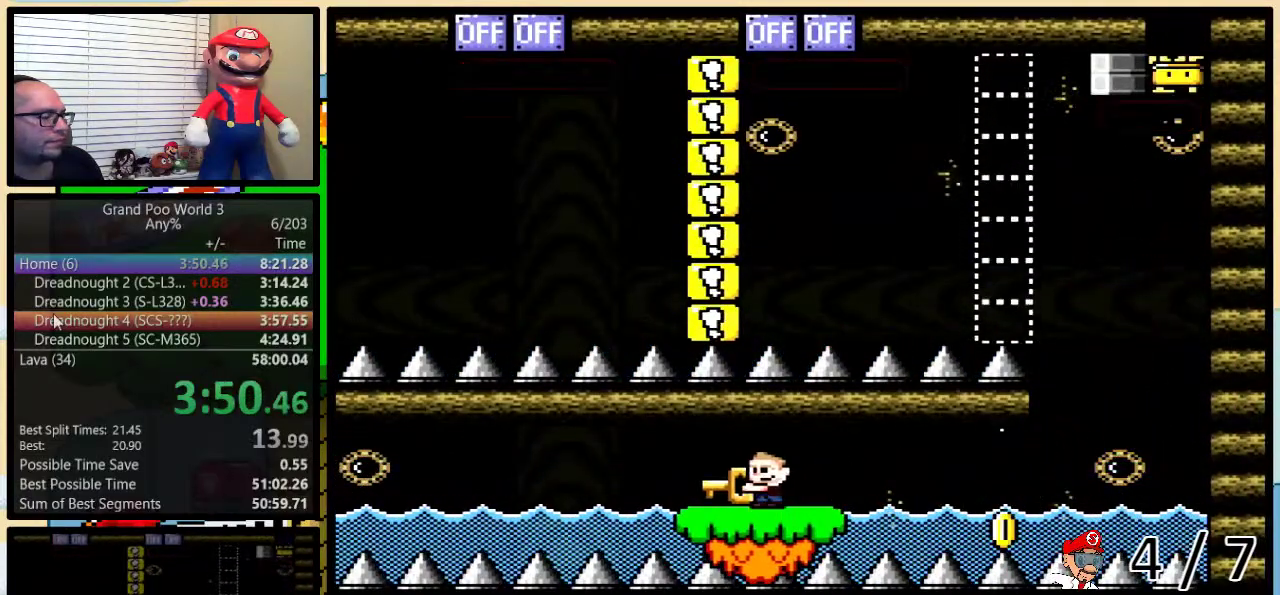
{"buttons": ["Y", "DPAD_LEFT"], "events": []}
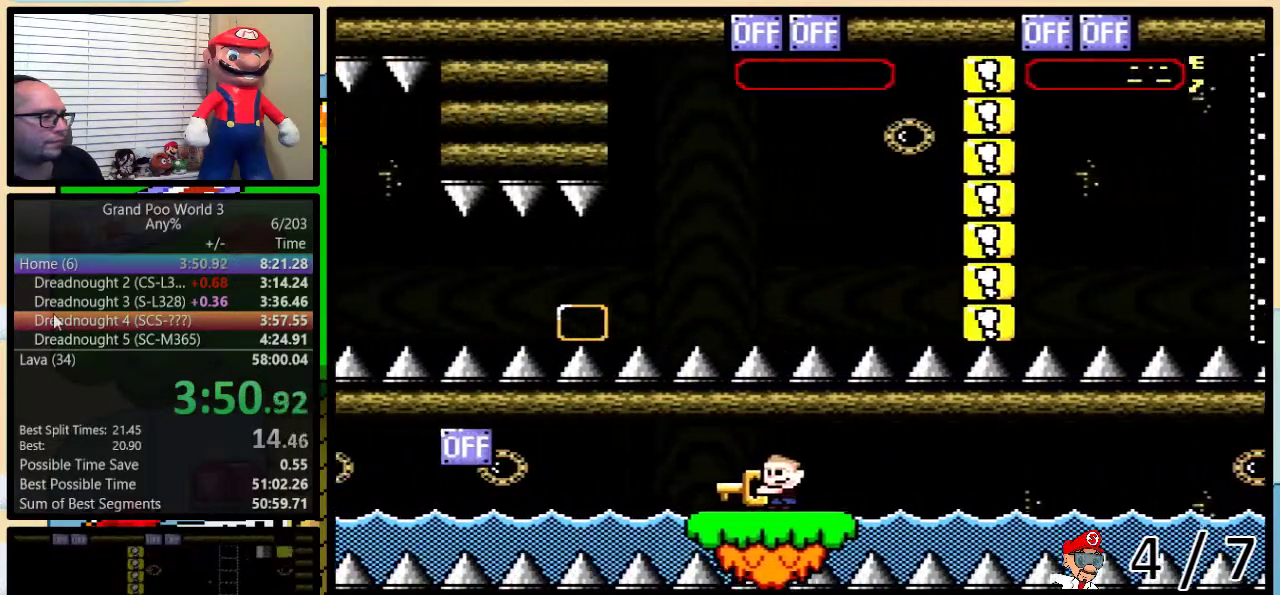
{"buttons": ["B", "Y", "DPAD_LEFT"], "events": [[433, "B", "down"]]}
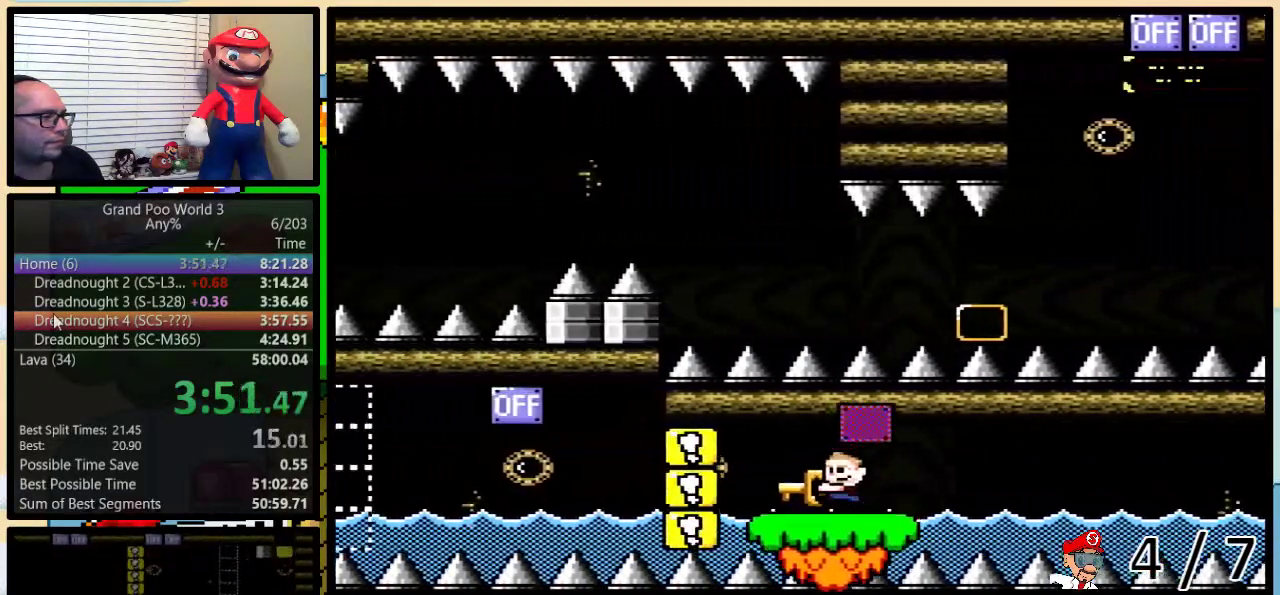
{"buttons": ["B", "Y", "DPAD_LEFT"], "events": [[33, "B", "up"], [83, "R1", "down"], [267, "R1", "up"], [483, "B", "down"]]}
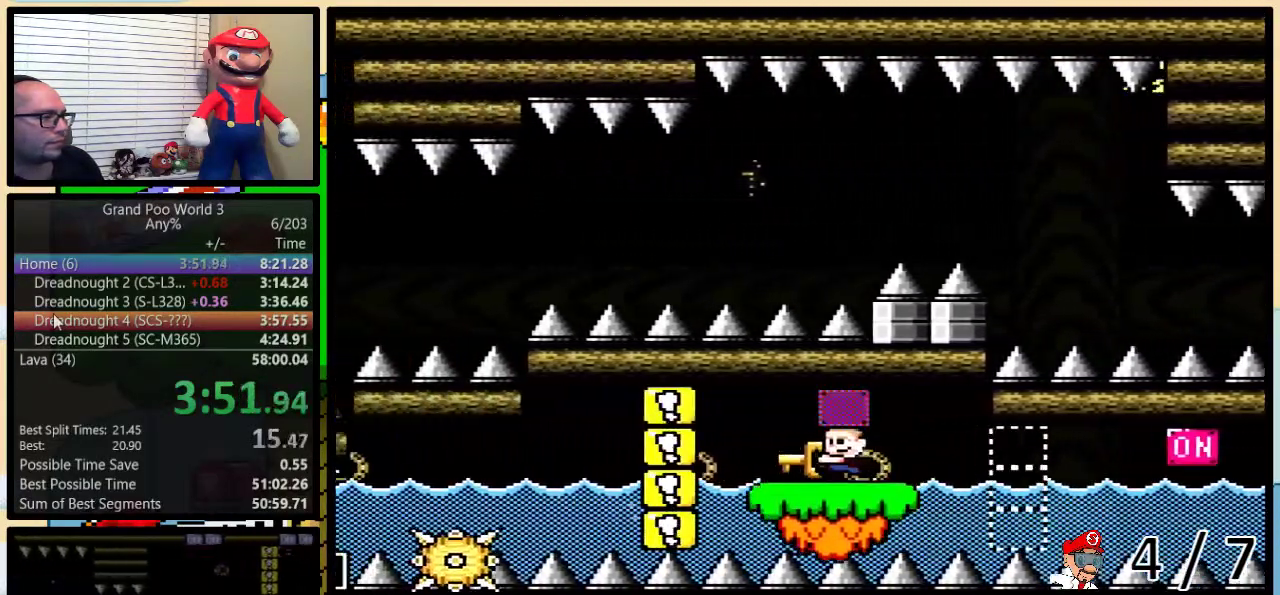
{"buttons": ["Y", "DPAD_LEFT"], "events": [[133, "B", "up"]]}
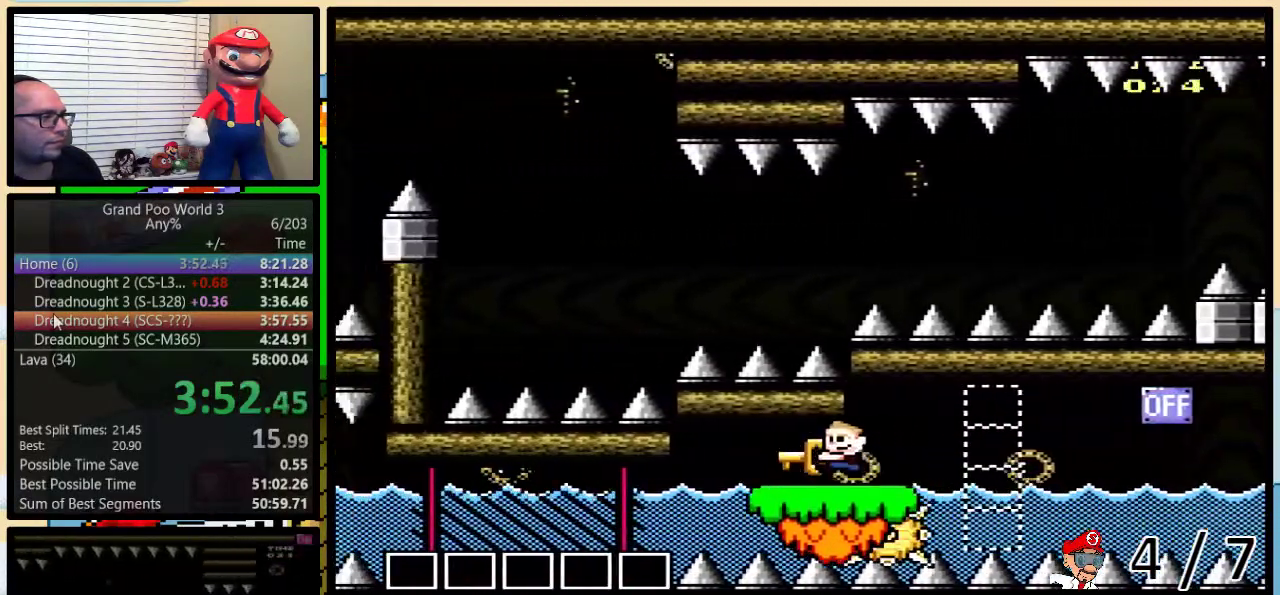
{"buttons": ["Y", "DPAD_LEFT"], "events": [[17, "L1", "down"], [233, "L1", "up"]]}
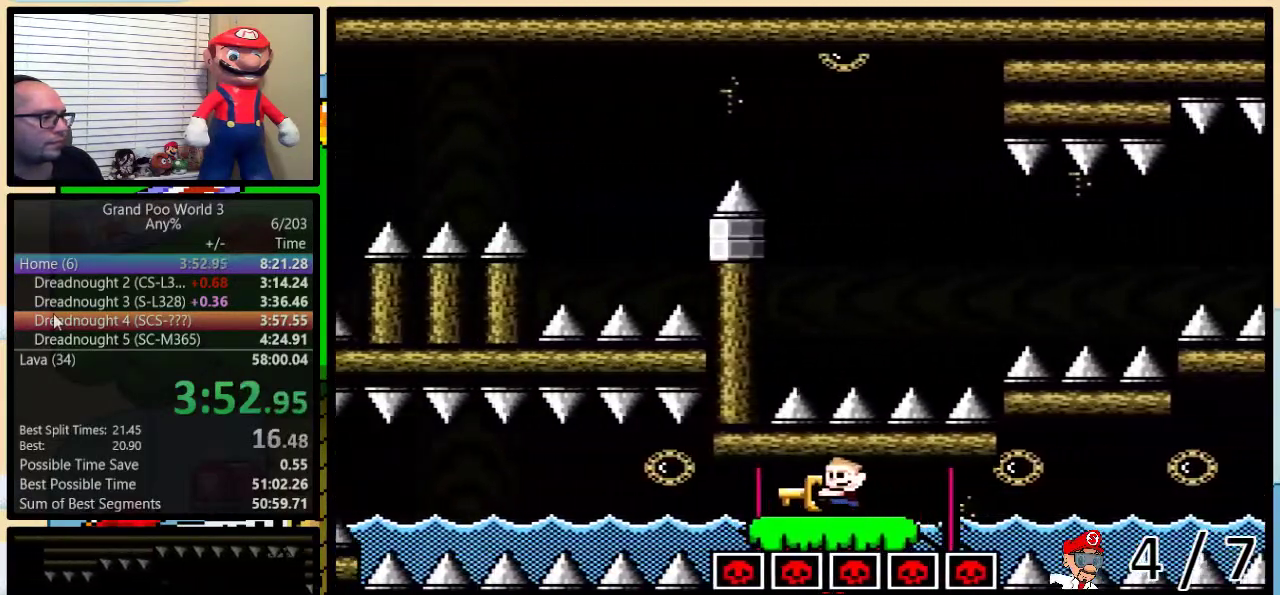
{"buttons": ["Y", "R1", "DPAD_LEFT"], "events": [[300, "R1", "down"], [383, "R1", "up"], [483, "R1", "down"]]}